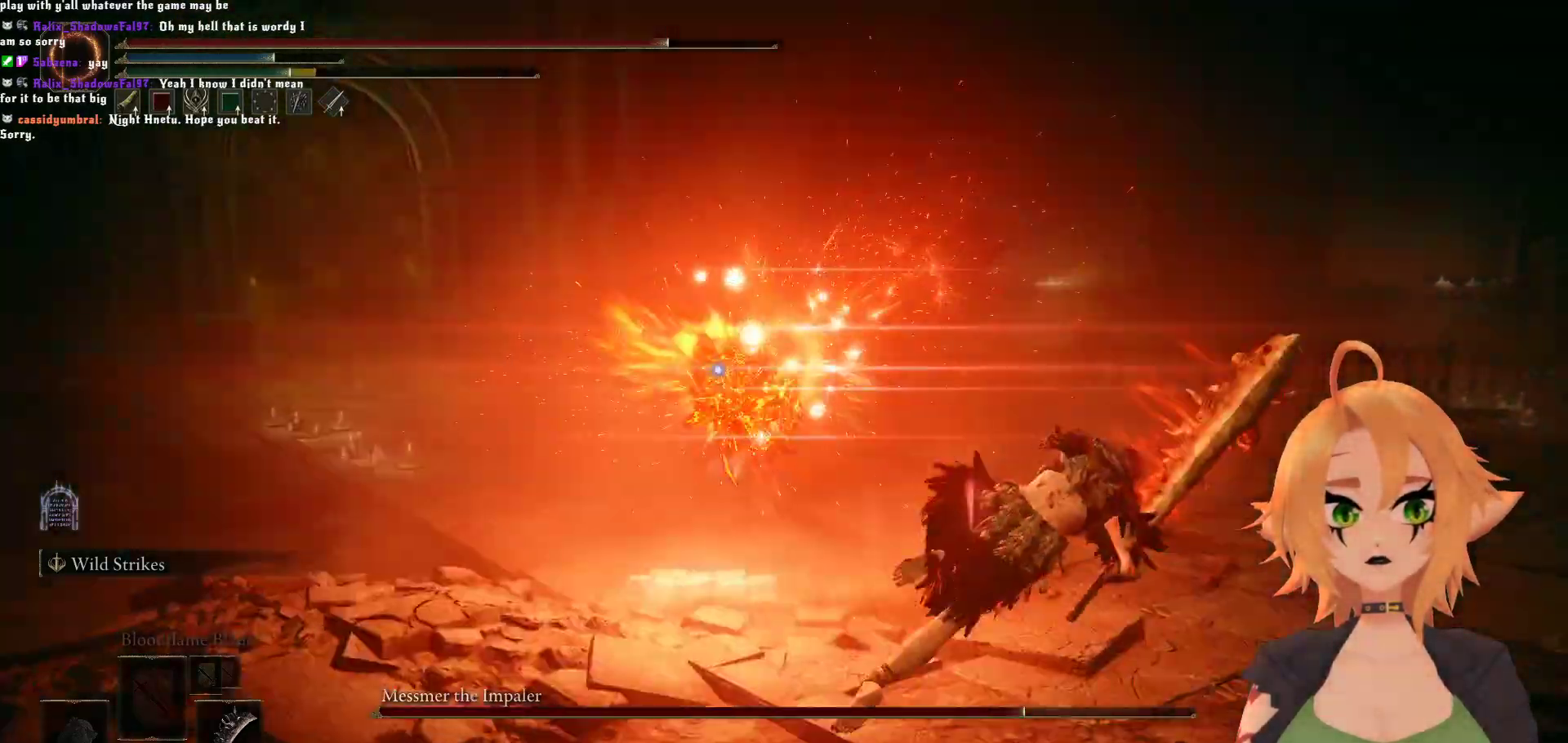
Gameplay with a controller (Xbox layout); each line is a JSON object with the inputs held at the frame after it. "events" lists button and stick changes between this image and that frame as [ms after this image, input, new state], when the widget could be followed in between.
{"buttons": [], "left_stick": "right", "right_stick": "center", "events": []}
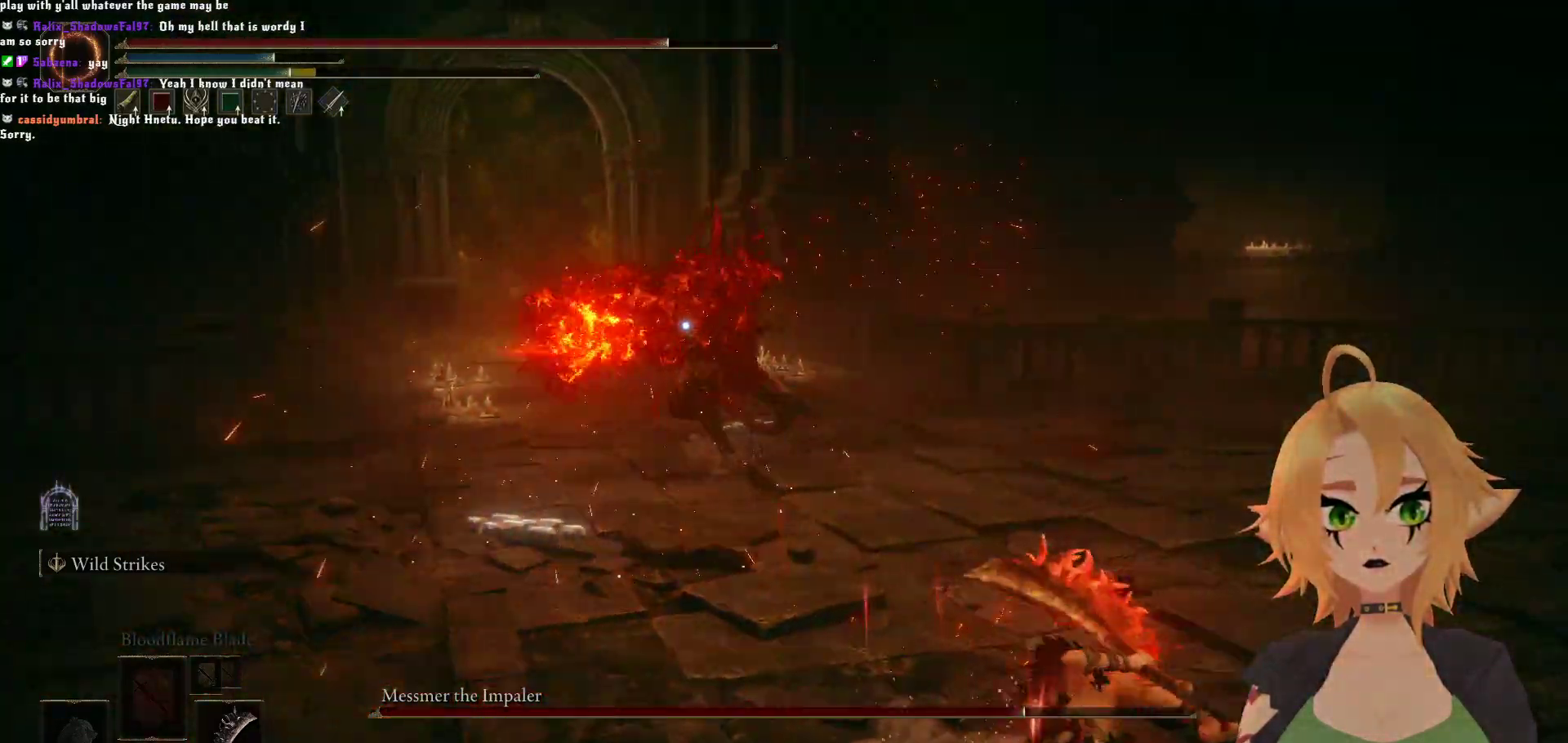
{"buttons": ["B"], "left_stick": "down", "right_stick": "center", "events": [[117, "left_stick", "down"], [367, "B", "down"]]}
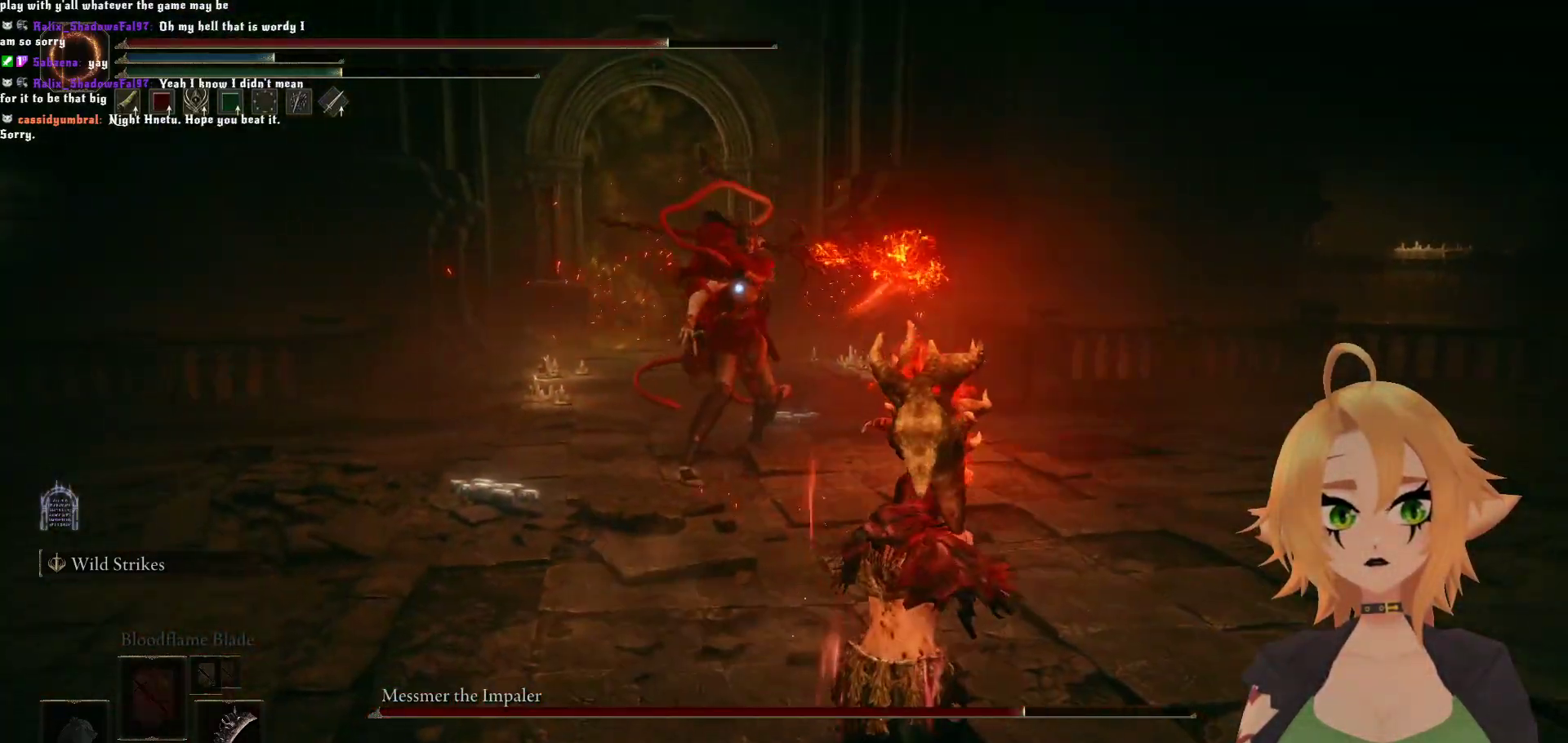
{"buttons": [], "left_stick": "down", "right_stick": "center", "events": [[67, "B", "up"]]}
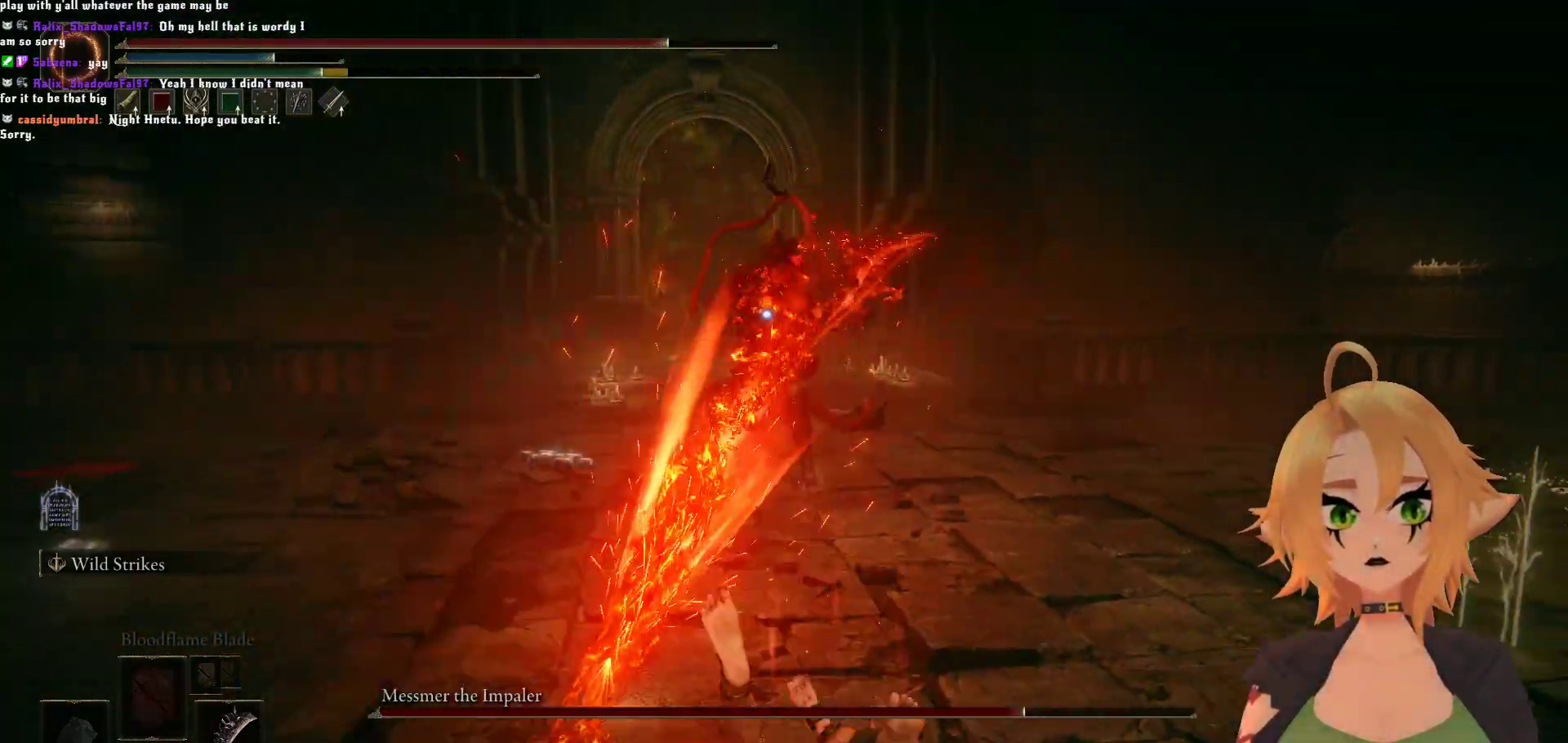
{"buttons": [], "left_stick": "down", "right_stick": "center", "events": []}
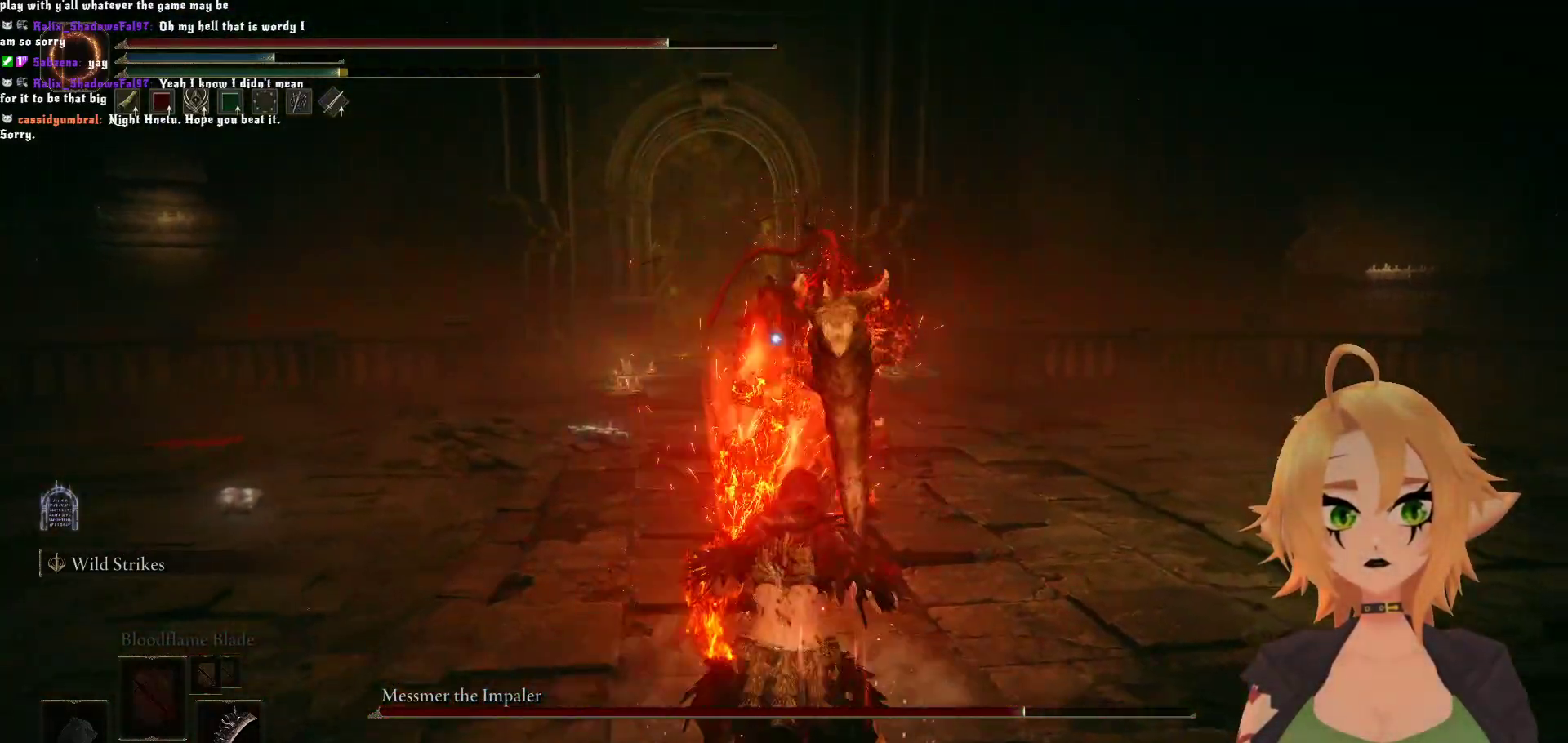
{"buttons": [], "left_stick": "up", "right_stick": "center", "events": [[500, "left_stick", "up"]]}
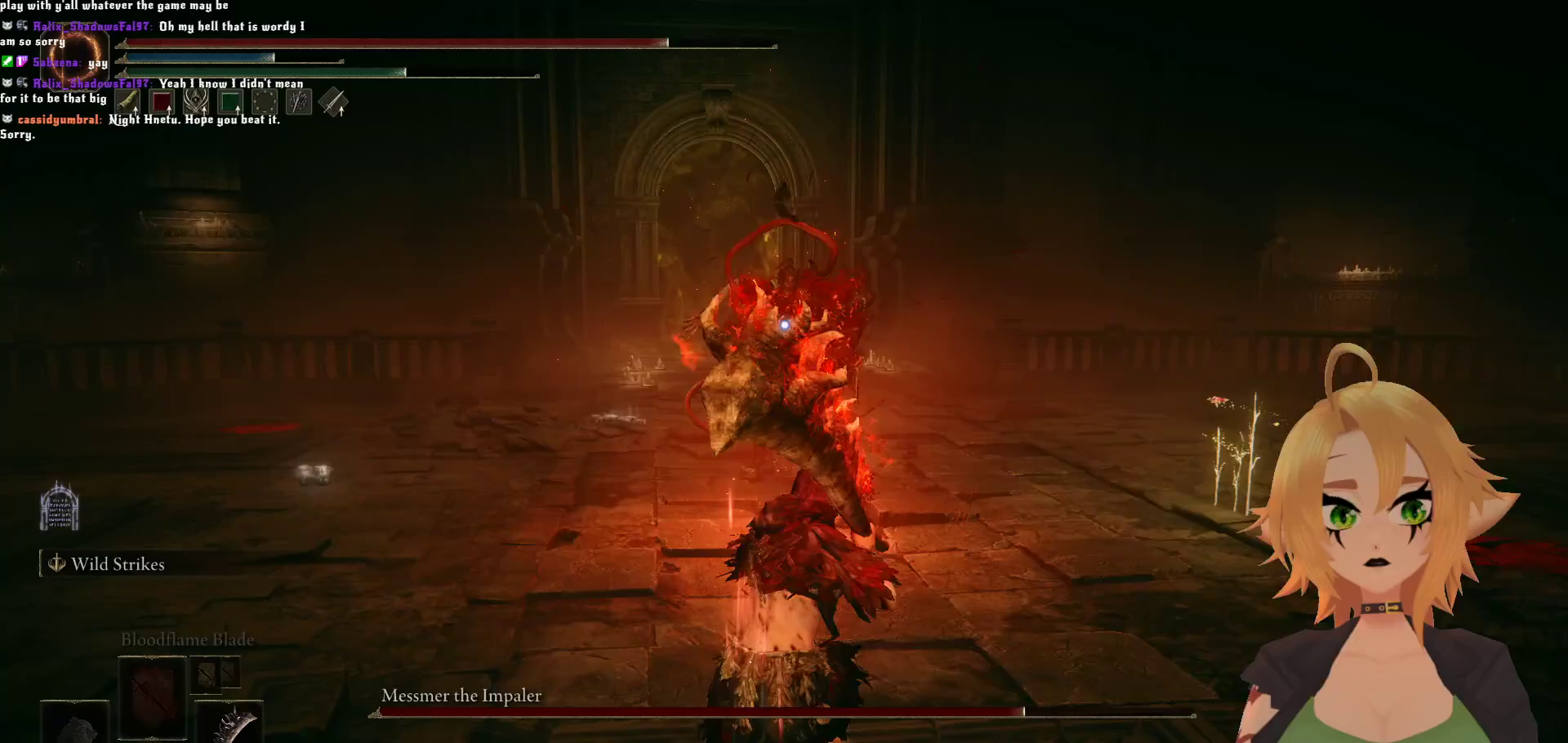
{"buttons": [], "left_stick": "up", "right_stick": "center", "events": [[200, "B", "down"], [383, "B", "up"]]}
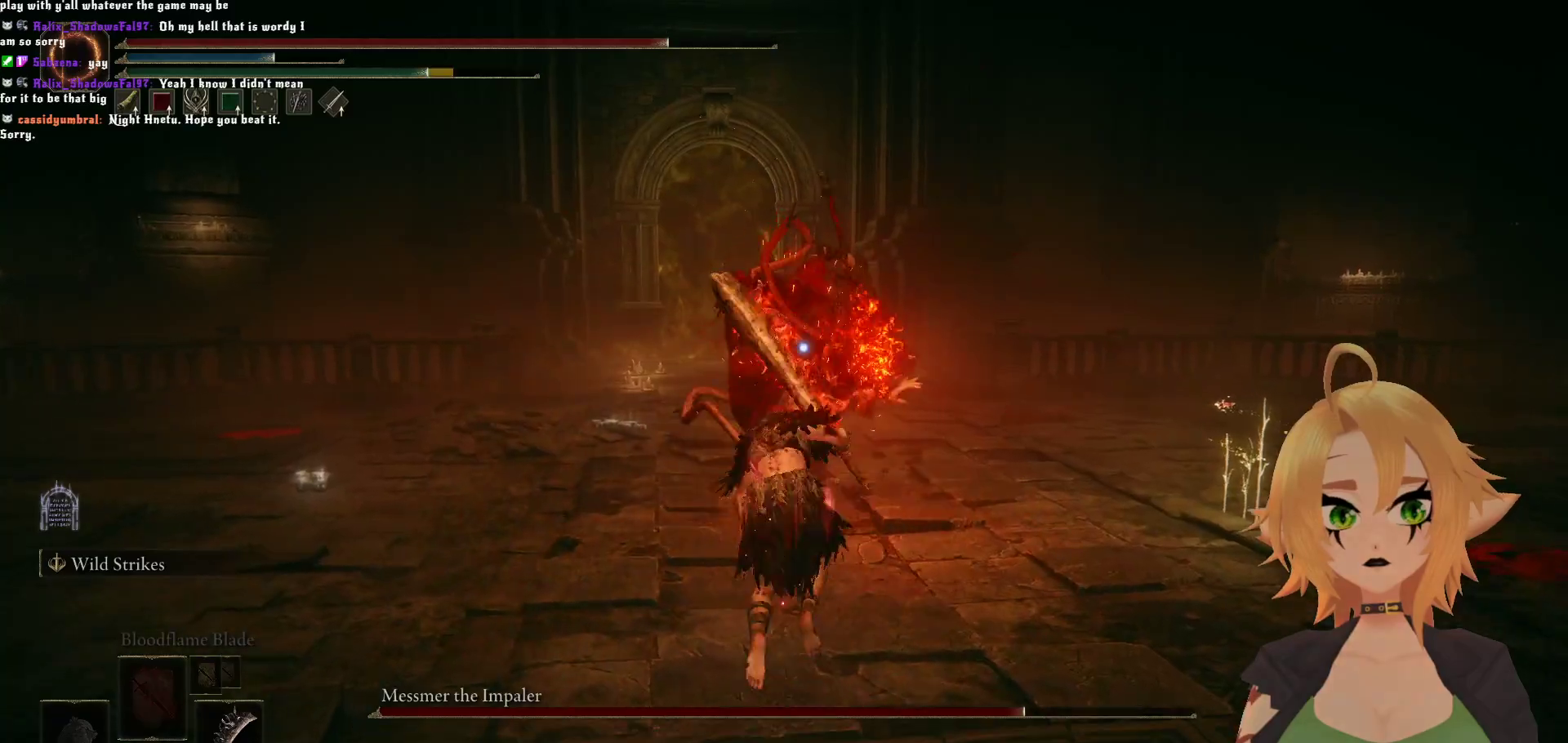
{"buttons": [], "left_stick": "up", "right_stick": "center", "events": []}
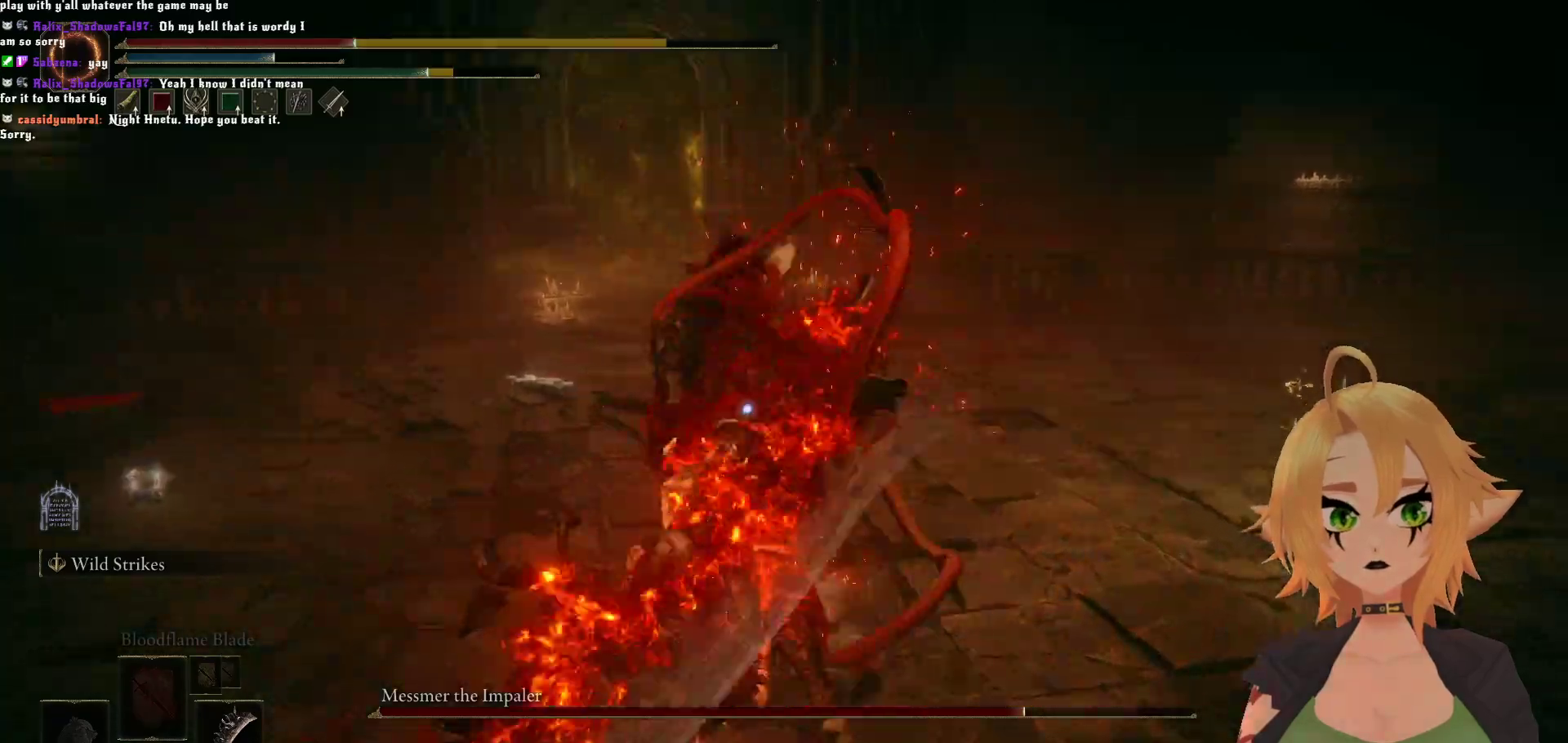
{"buttons": [], "left_stick": "center", "right_stick": "center", "events": [[150, "left_stick", "up-left"], [350, "left_stick", "center"]]}
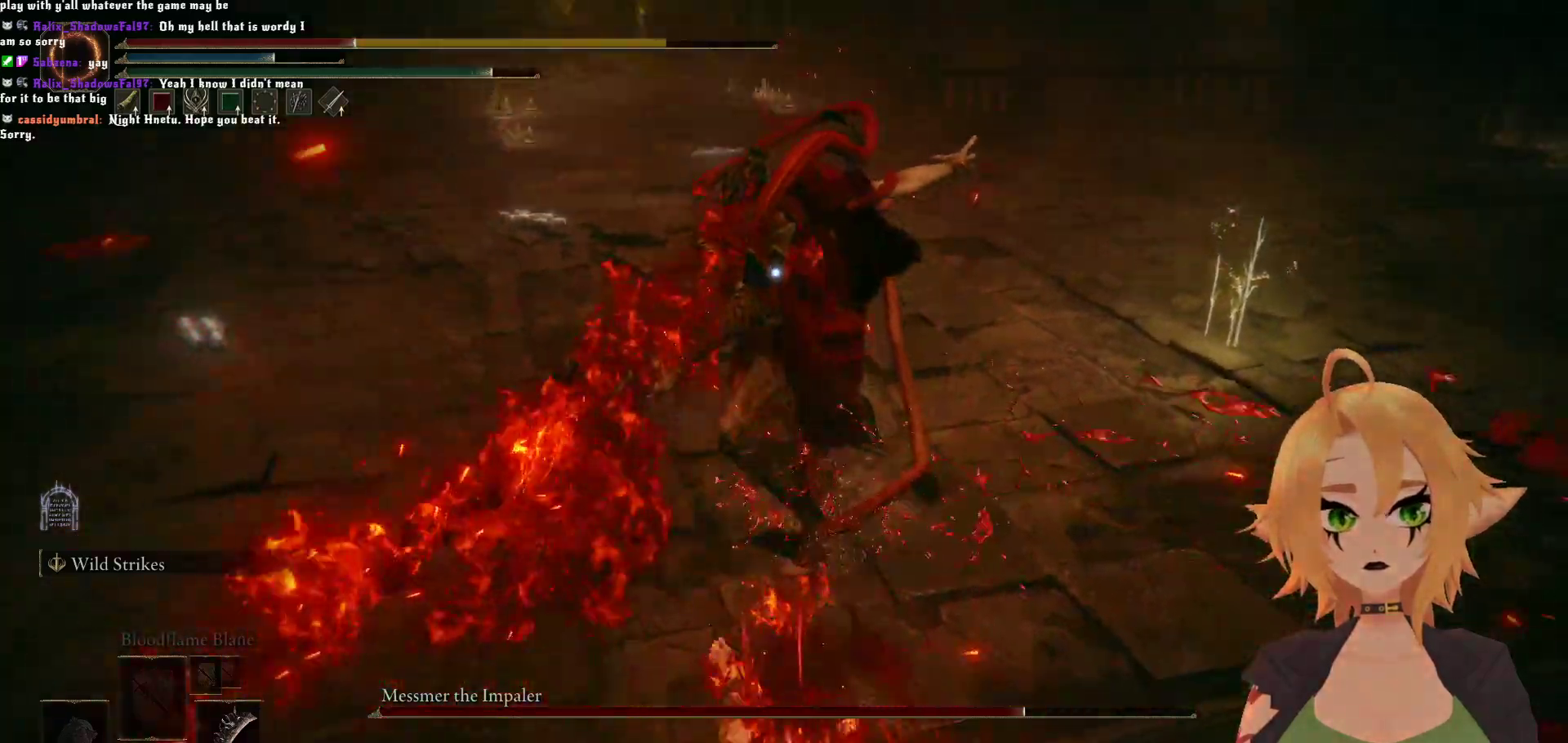
{"buttons": ["B"], "left_stick": "up-left", "right_stick": "center", "events": [[283, "left_stick", "up-left"], [383, "B", "down"]]}
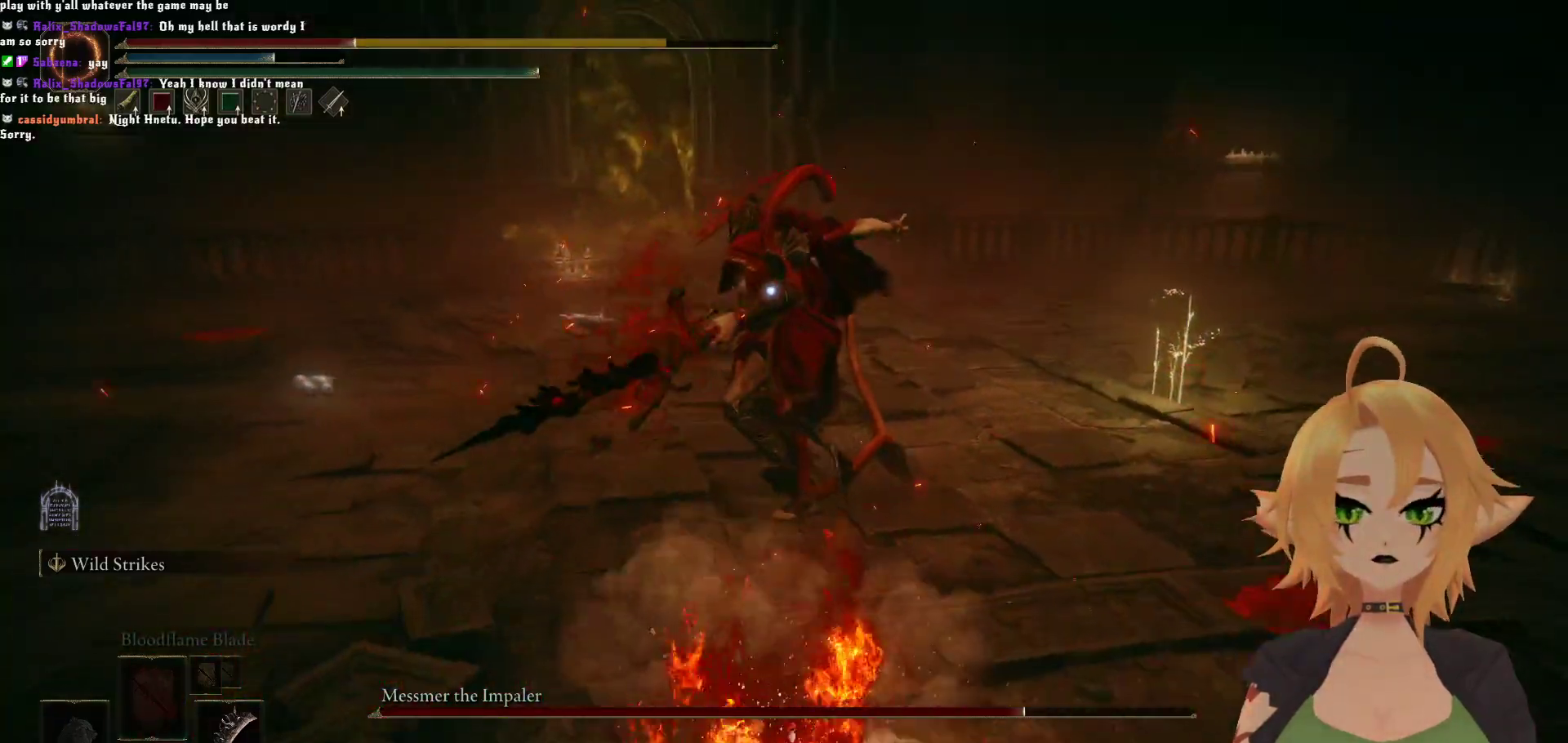
{"buttons": [], "left_stick": "center", "right_stick": "center", "events": [[17, "B", "up"], [317, "left_stick", "up"], [467, "left_stick", "center"]]}
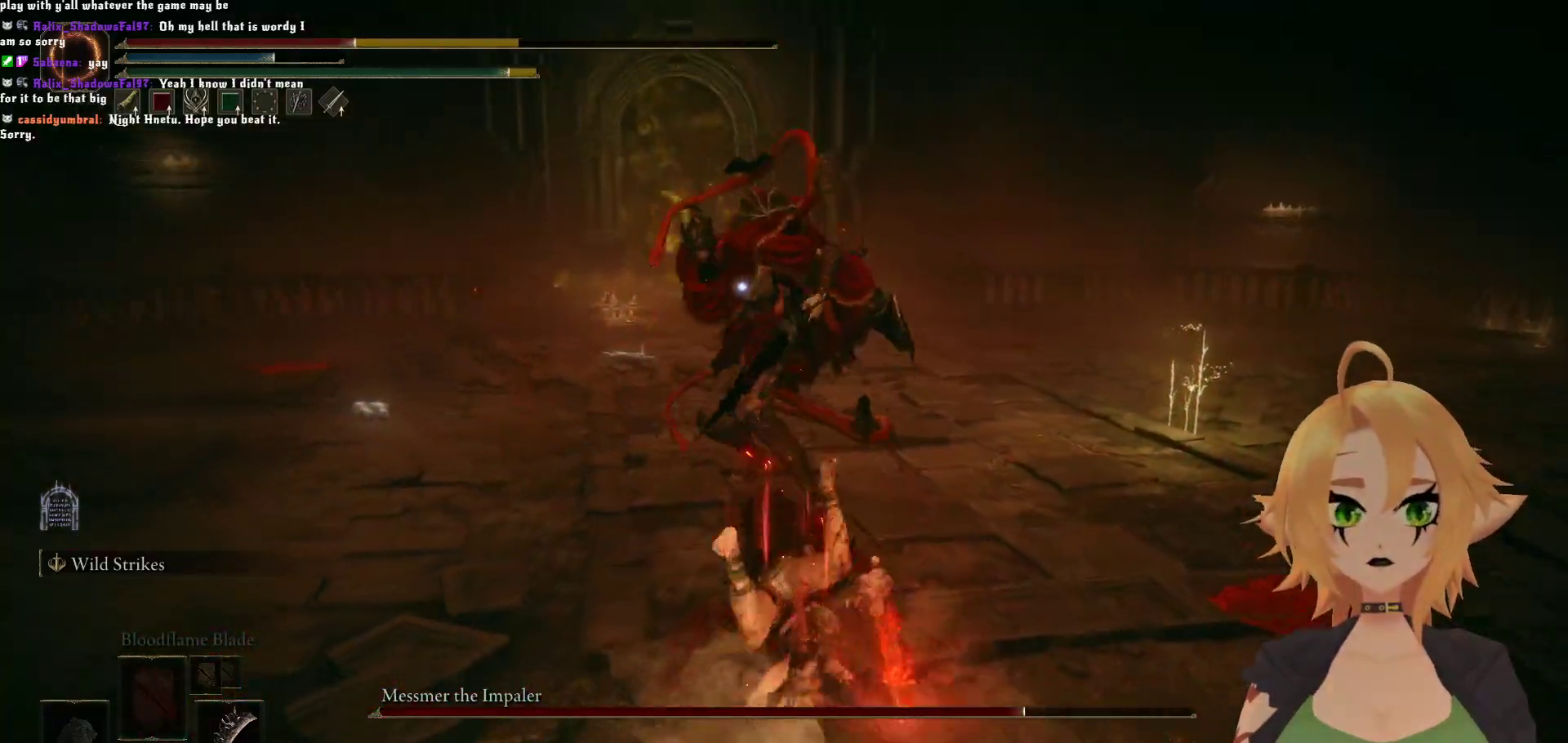
{"buttons": [], "left_stick": "up", "right_stick": "center", "events": [[317, "A", "down"], [317, "left_stick", "up"], [450, "A", "up"]]}
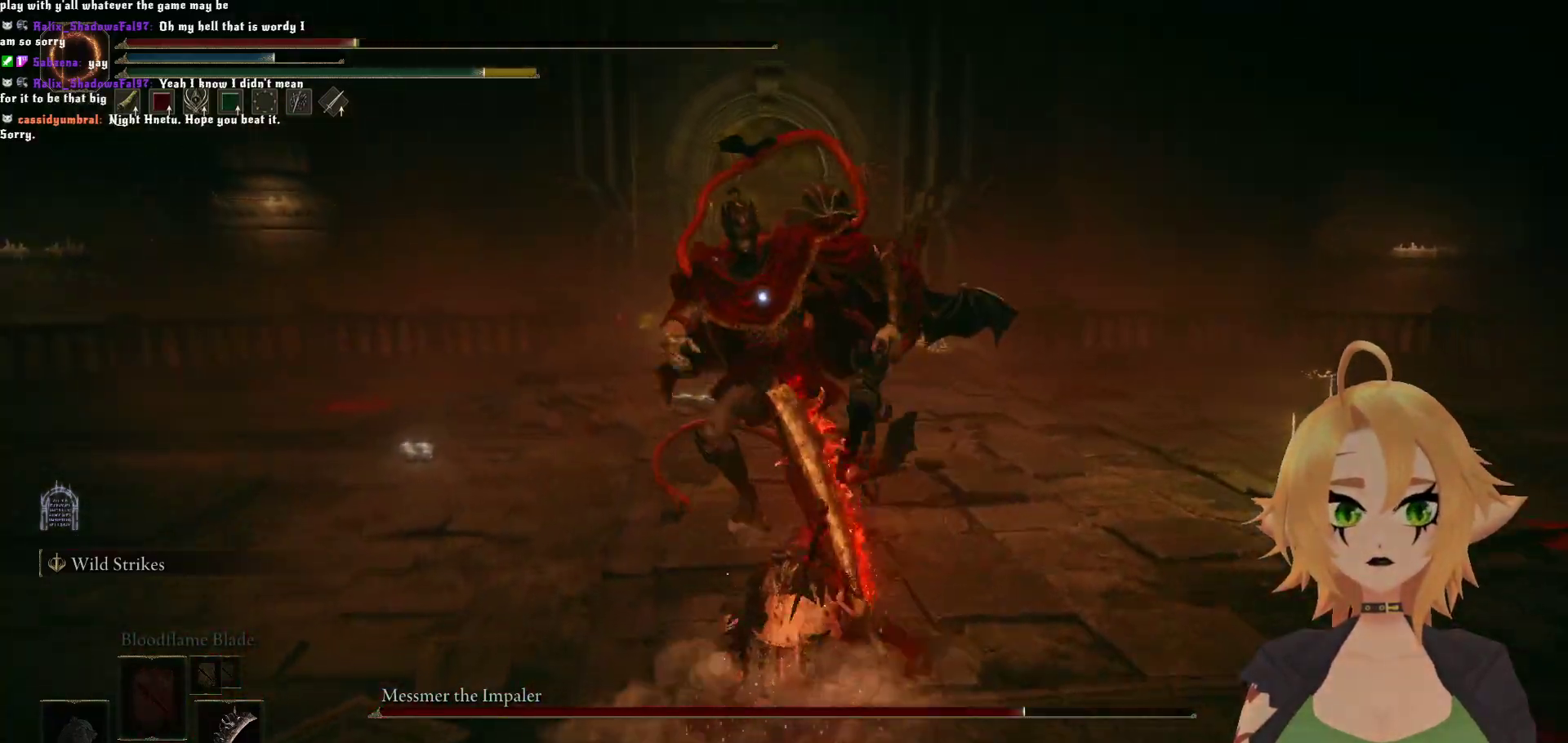
{"buttons": ["R2"], "left_stick": "up", "right_stick": "center", "events": [[33, "R2", "down"]]}
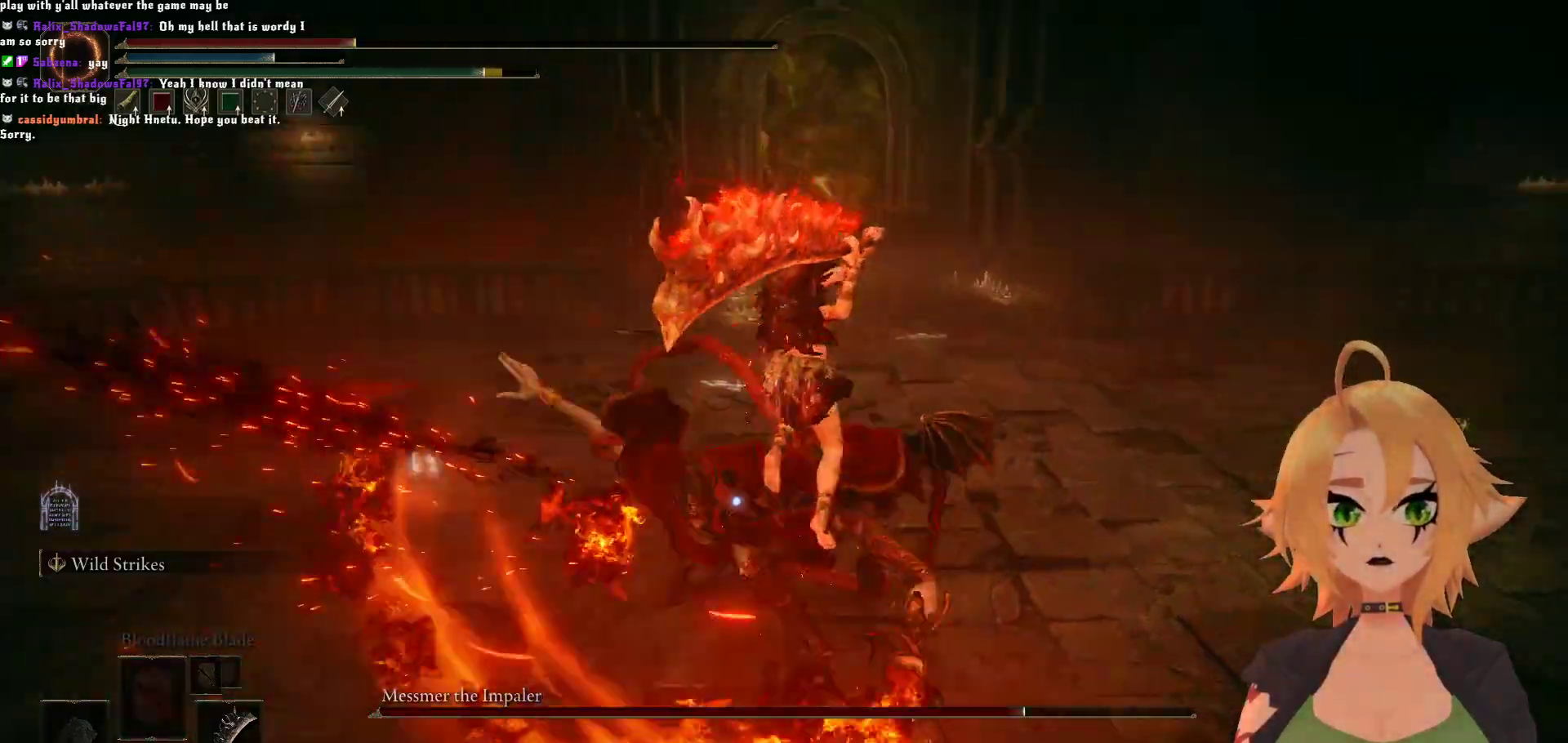
{"buttons": [], "left_stick": "center", "right_stick": "center", "events": [[150, "R2", "up"], [250, "left_stick", "center"]]}
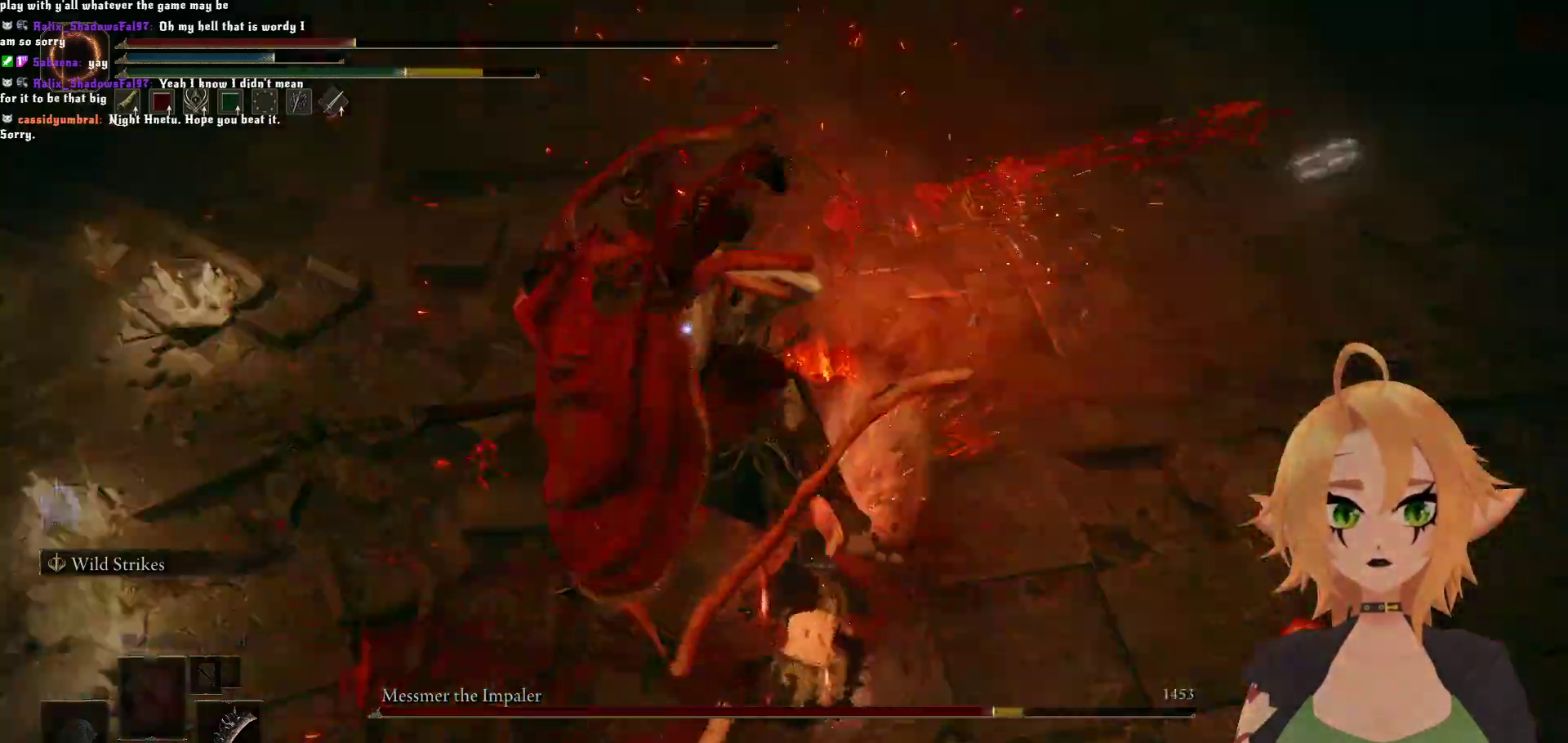
{"buttons": [], "left_stick": "down", "right_stick": "center", "events": [[167, "left_stick", "down"], [283, "B", "down"], [483, "B", "up"]]}
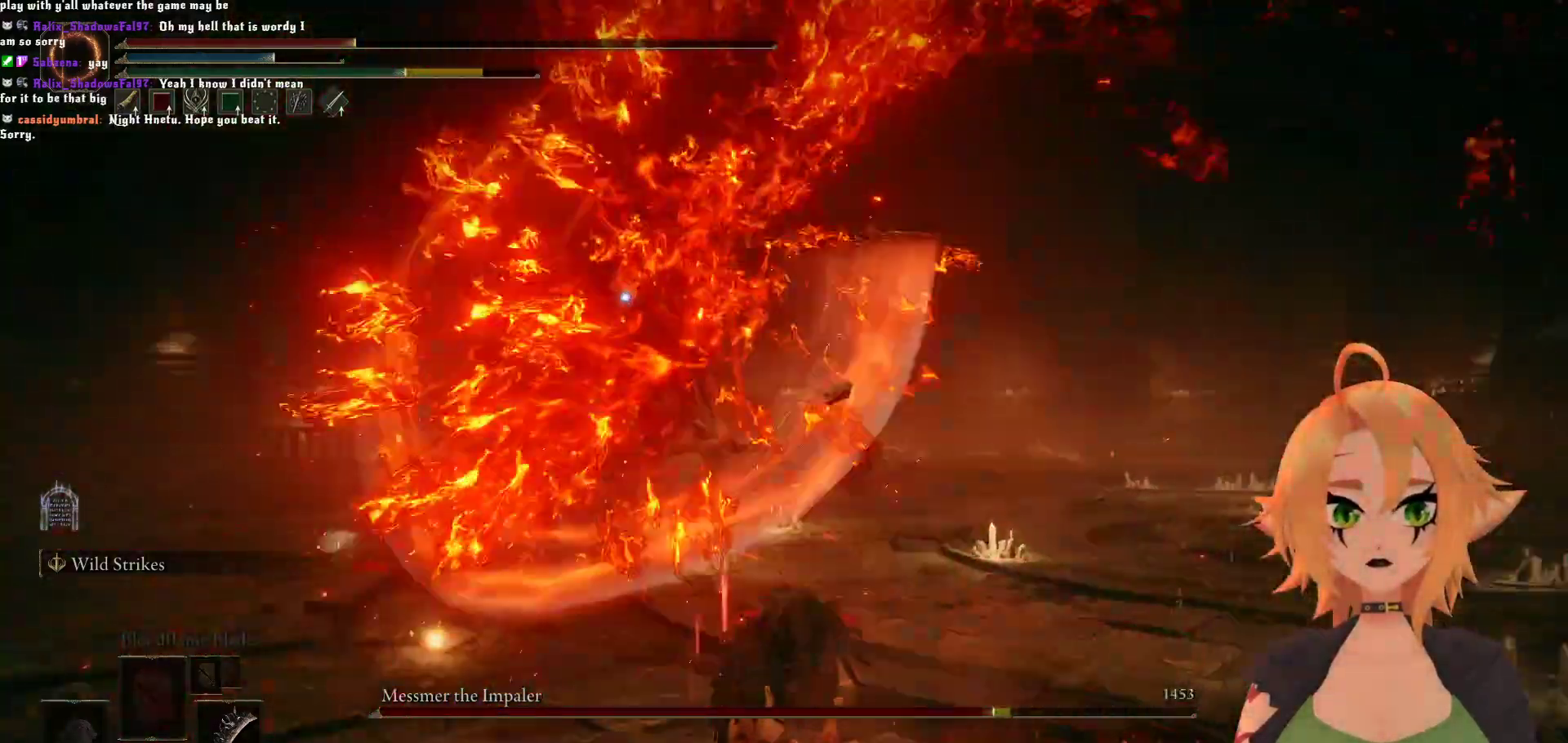
{"buttons": [], "left_stick": "down", "right_stick": "center", "events": []}
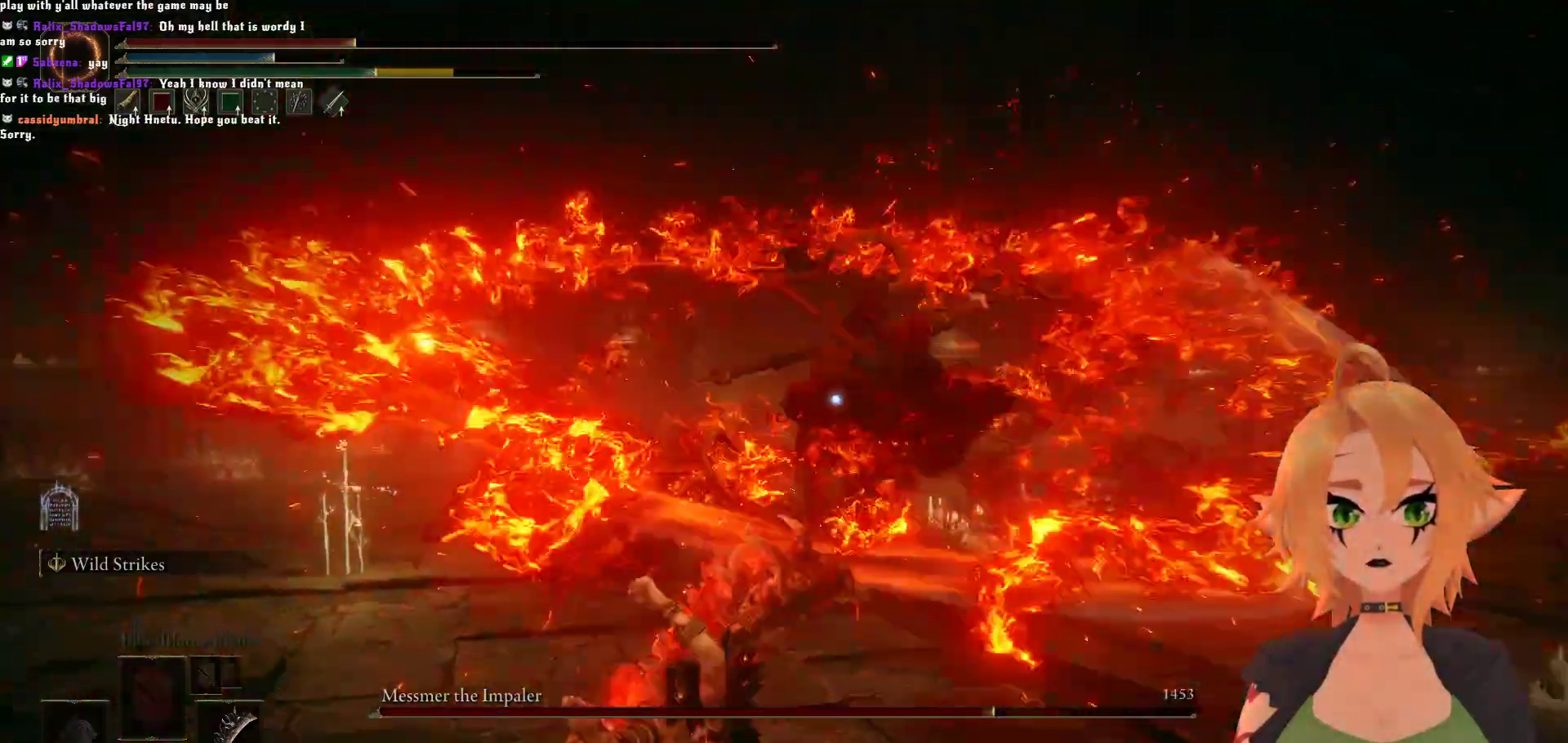
{"buttons": ["B"], "left_stick": "up", "right_stick": "center", "events": [[400, "left_stick", "left"], [467, "B", "down"], [500, "left_stick", "up"]]}
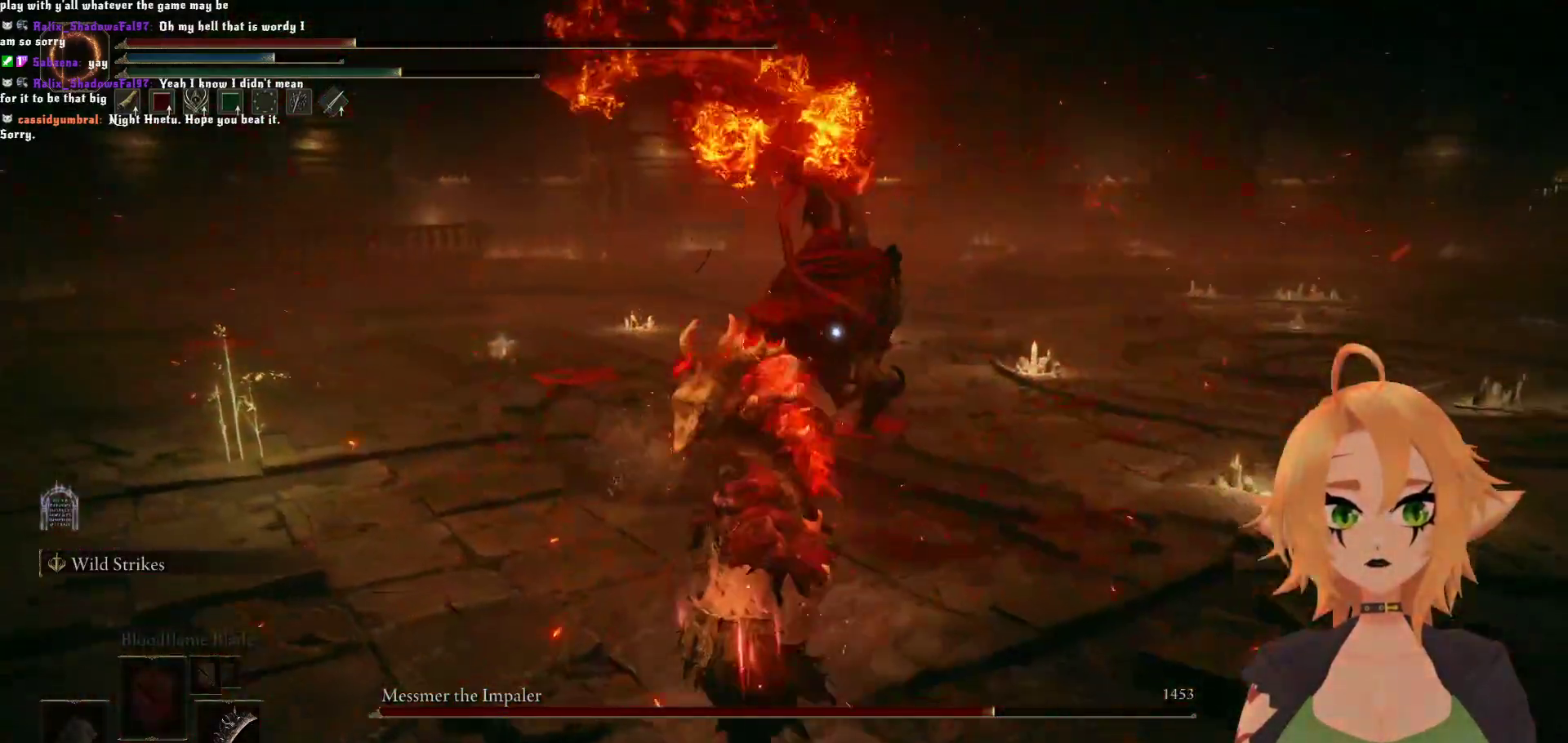
{"buttons": [], "left_stick": "center", "right_stick": "center", "events": [[117, "B", "up"], [433, "left_stick", "center"]]}
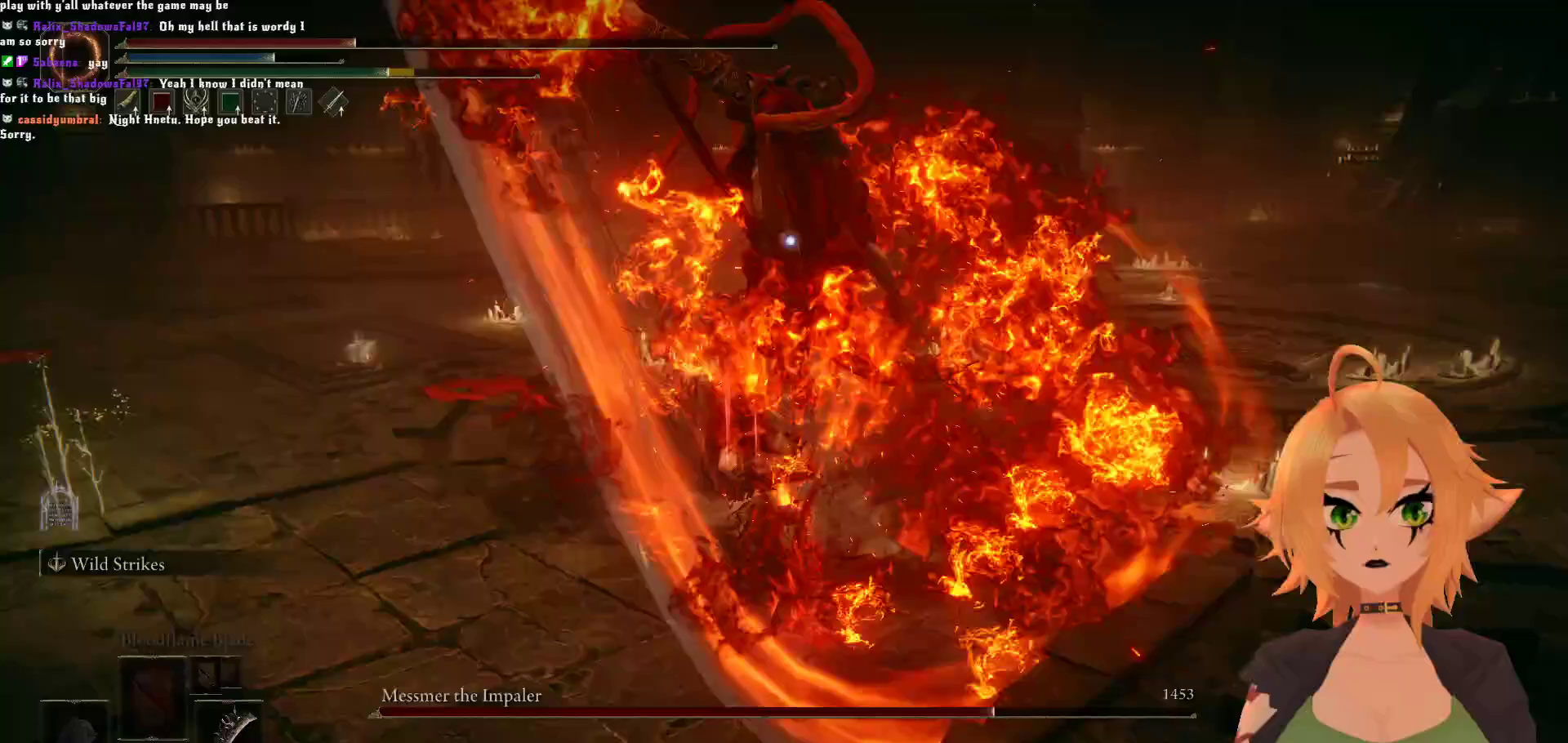
{"buttons": [], "left_stick": "left", "right_stick": "center", "events": [[317, "left_stick", "left"]]}
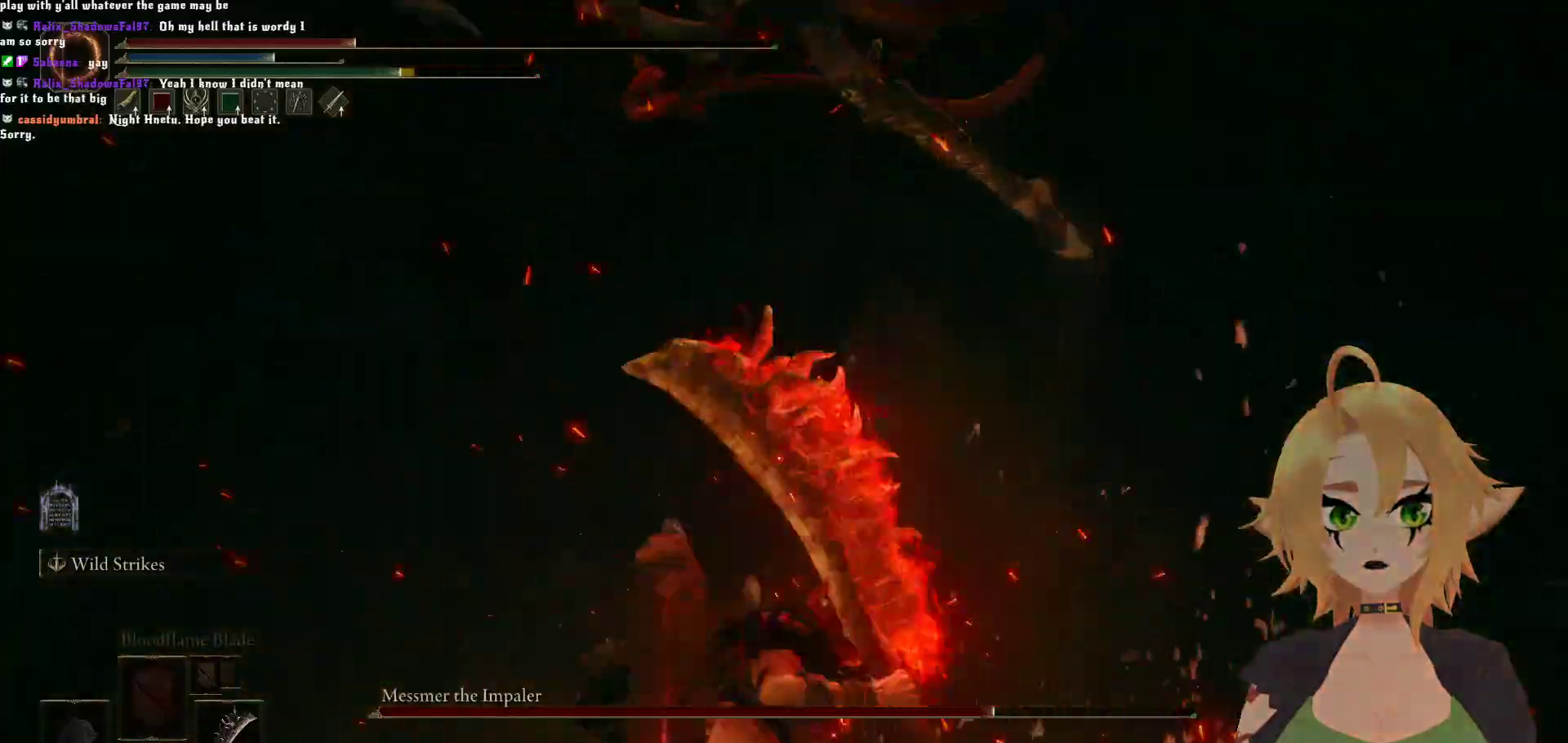
{"buttons": [], "left_stick": "left", "right_stick": "center", "events": [[183, "B", "down"], [333, "B", "up"]]}
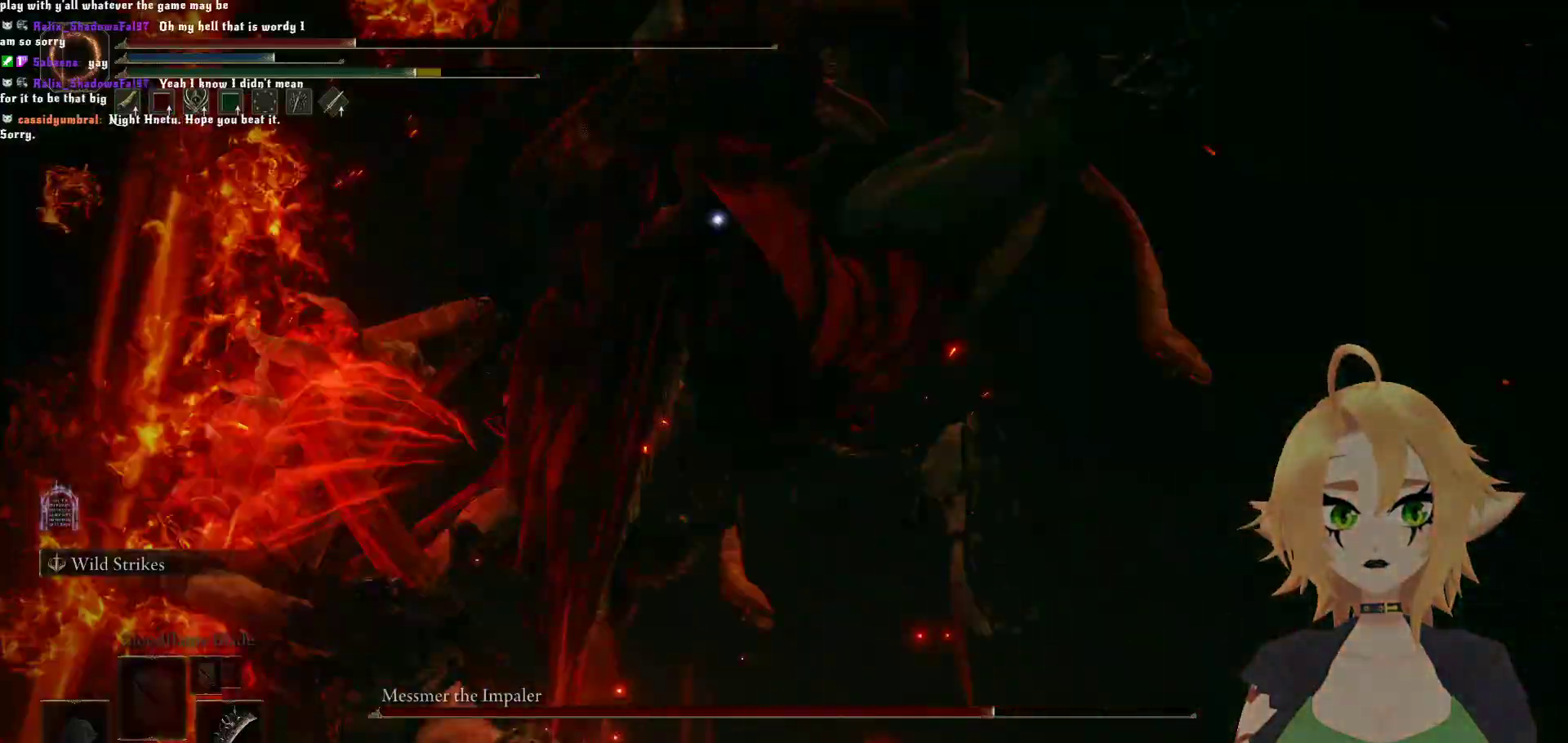
{"buttons": [], "left_stick": "down", "right_stick": "center", "events": [[83, "left_stick", "center"], [383, "left_stick", "down"]]}
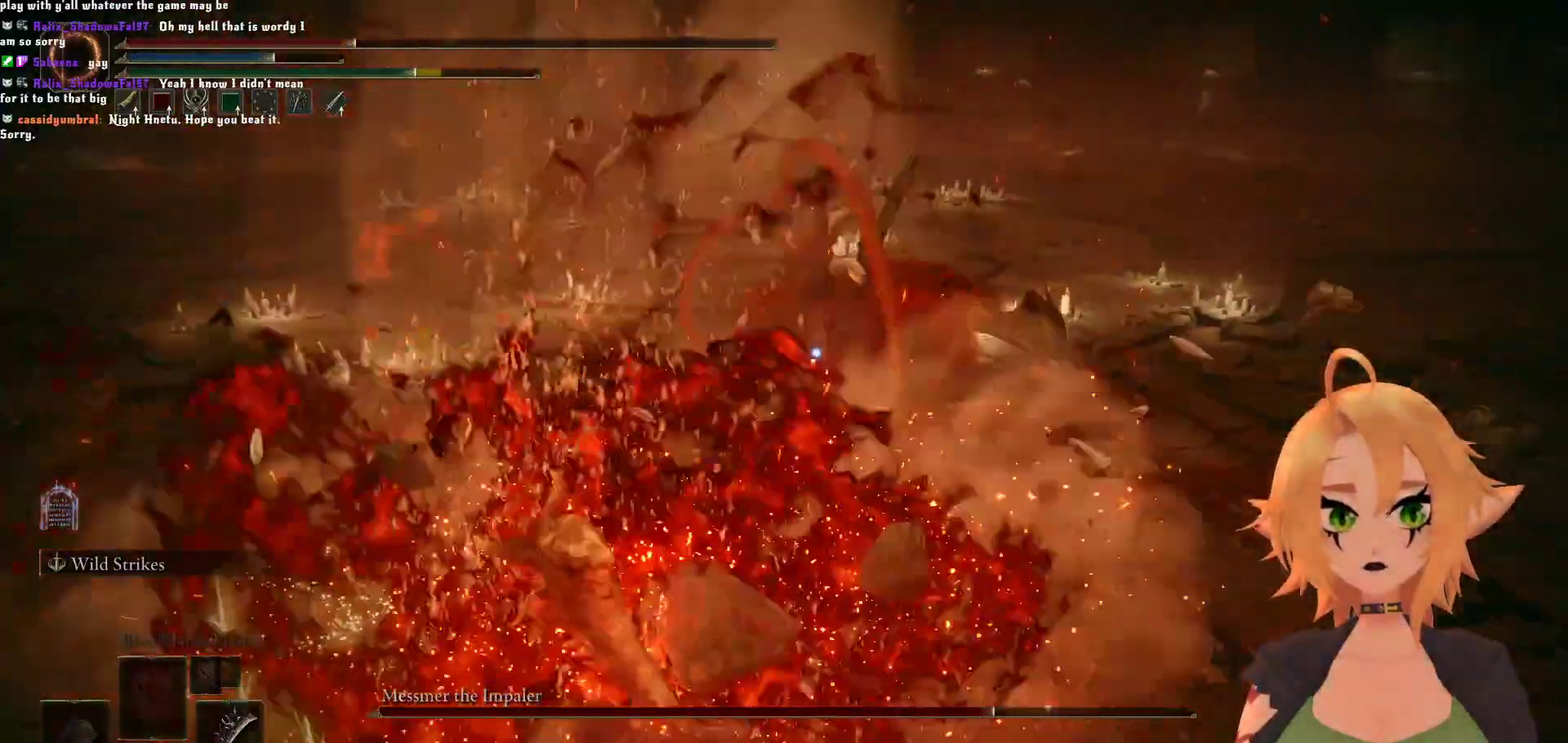
{"buttons": [], "left_stick": "down", "right_stick": "center", "events": [[67, "X", "down"], [283, "X", "up"]]}
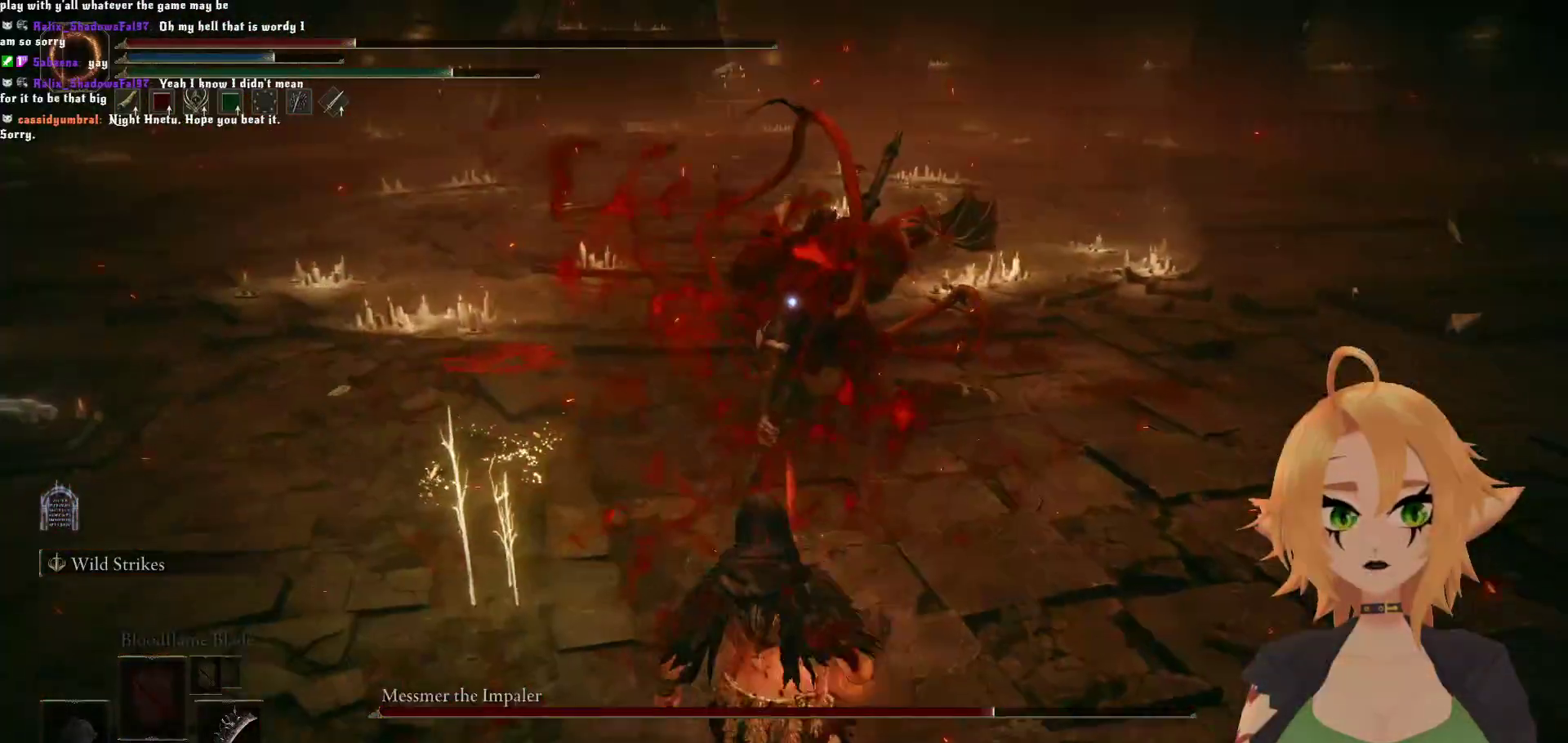
{"buttons": [], "left_stick": "down-left", "right_stick": "center", "events": [[333, "left_stick", "down-left"]]}
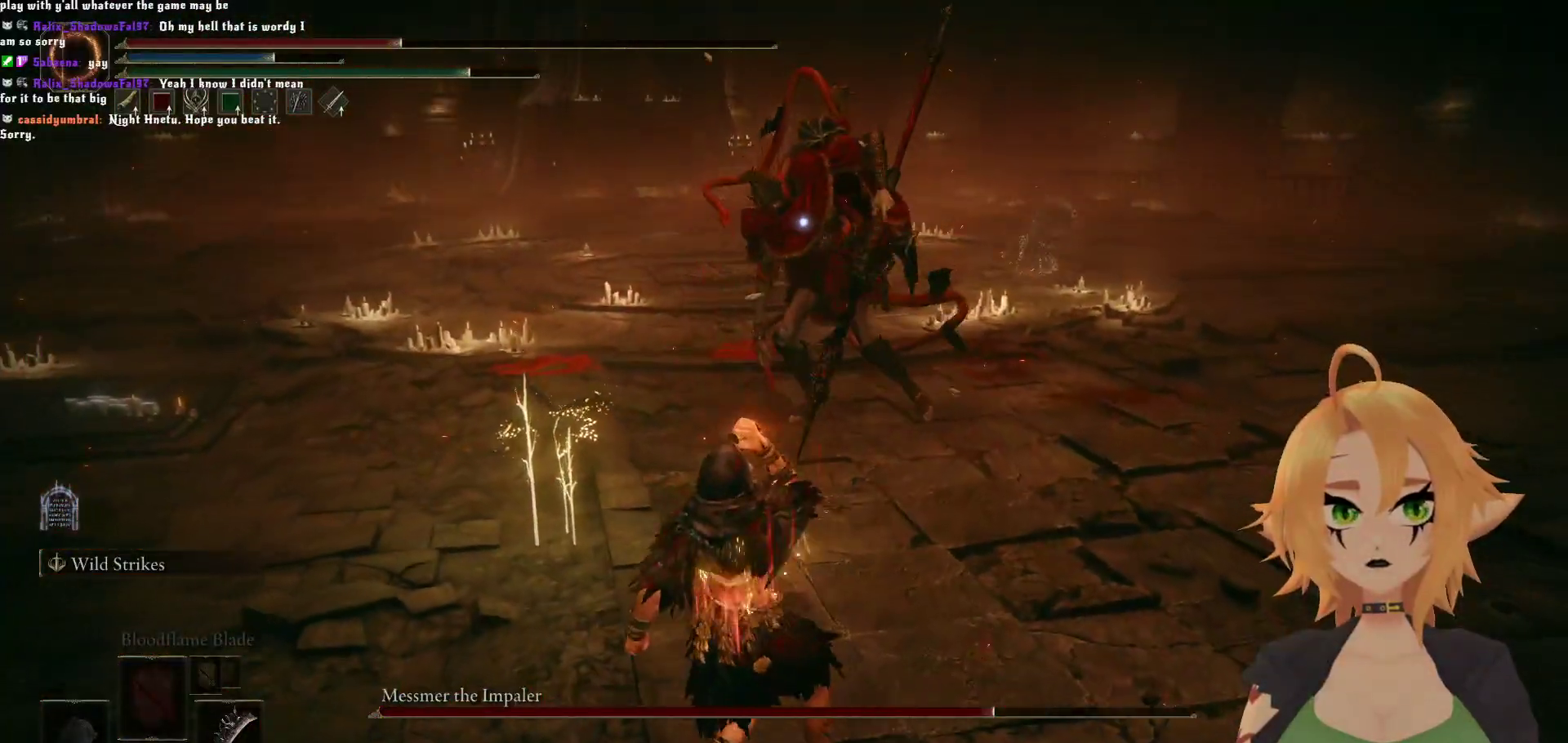
{"buttons": [], "left_stick": "left", "right_stick": "center", "events": [[467, "left_stick", "left"]]}
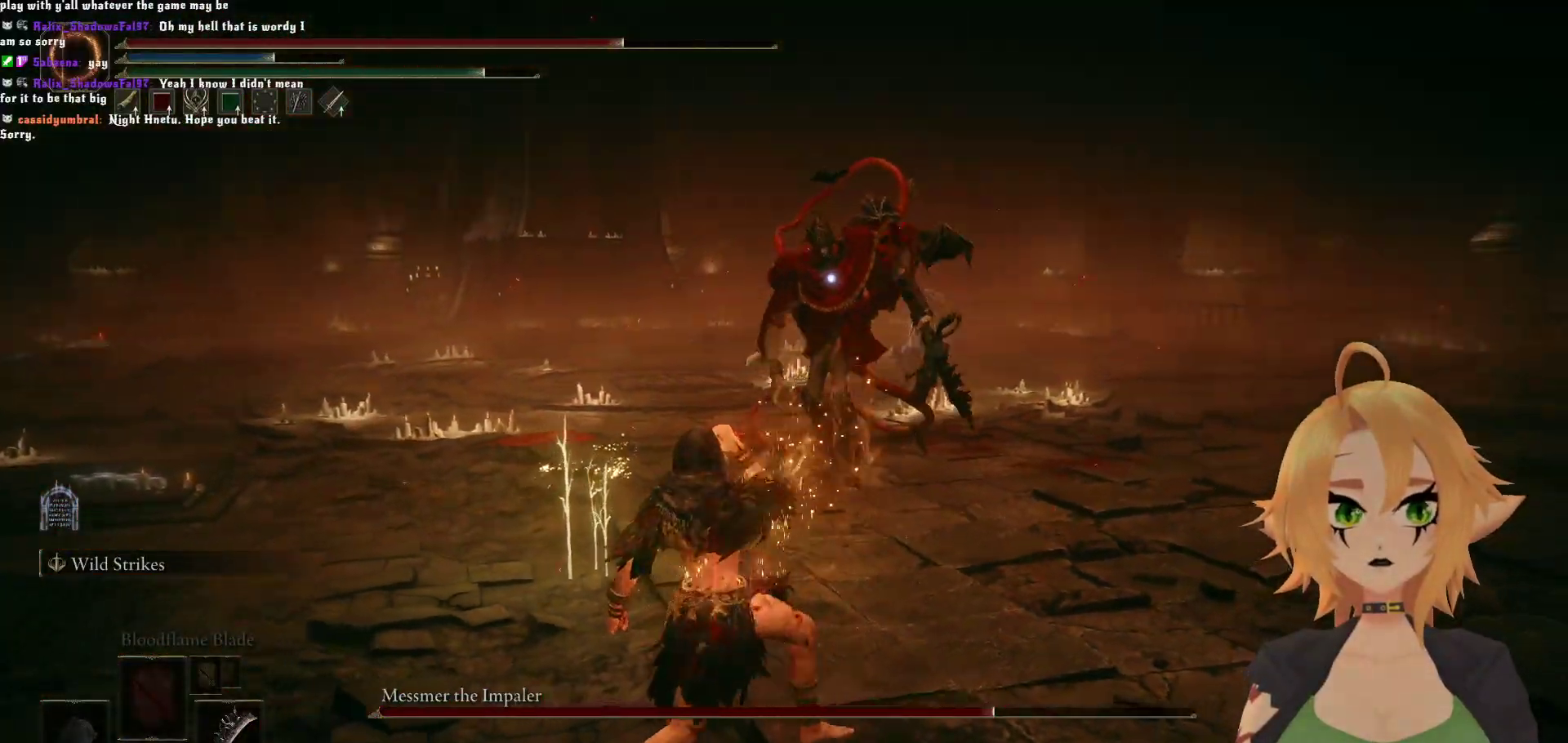
{"buttons": [], "left_stick": "left", "right_stick": "center", "events": [[150, "left_stick", "up-left"], [400, "left_stick", "left"]]}
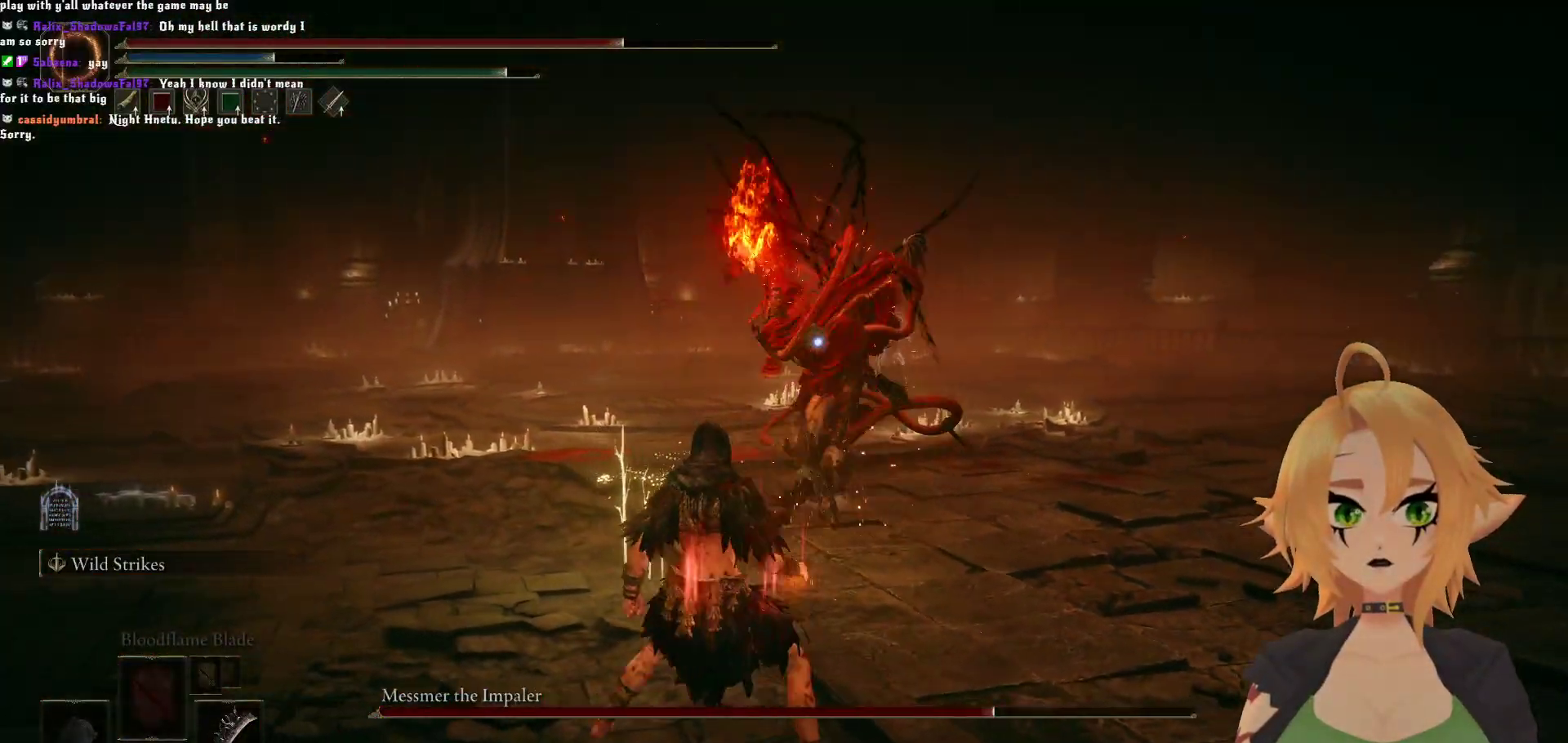
{"buttons": ["B"], "left_stick": "up", "right_stick": "center", "events": [[383, "left_stick", "up"], [500, "B", "down"]]}
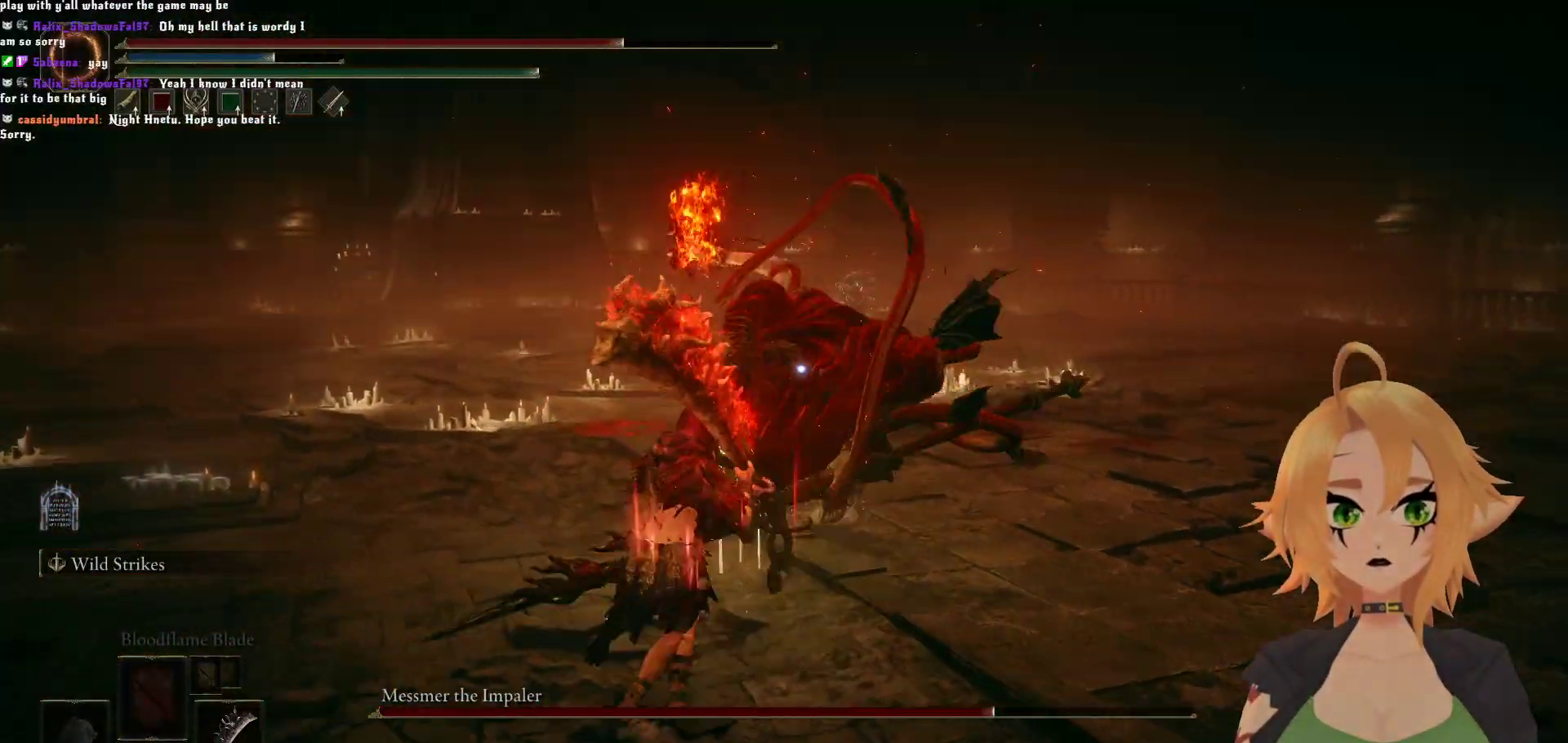
{"buttons": [], "left_stick": "up-left", "right_stick": "center", "events": [[150, "left_stick", "up-left"], [200, "B", "up"]]}
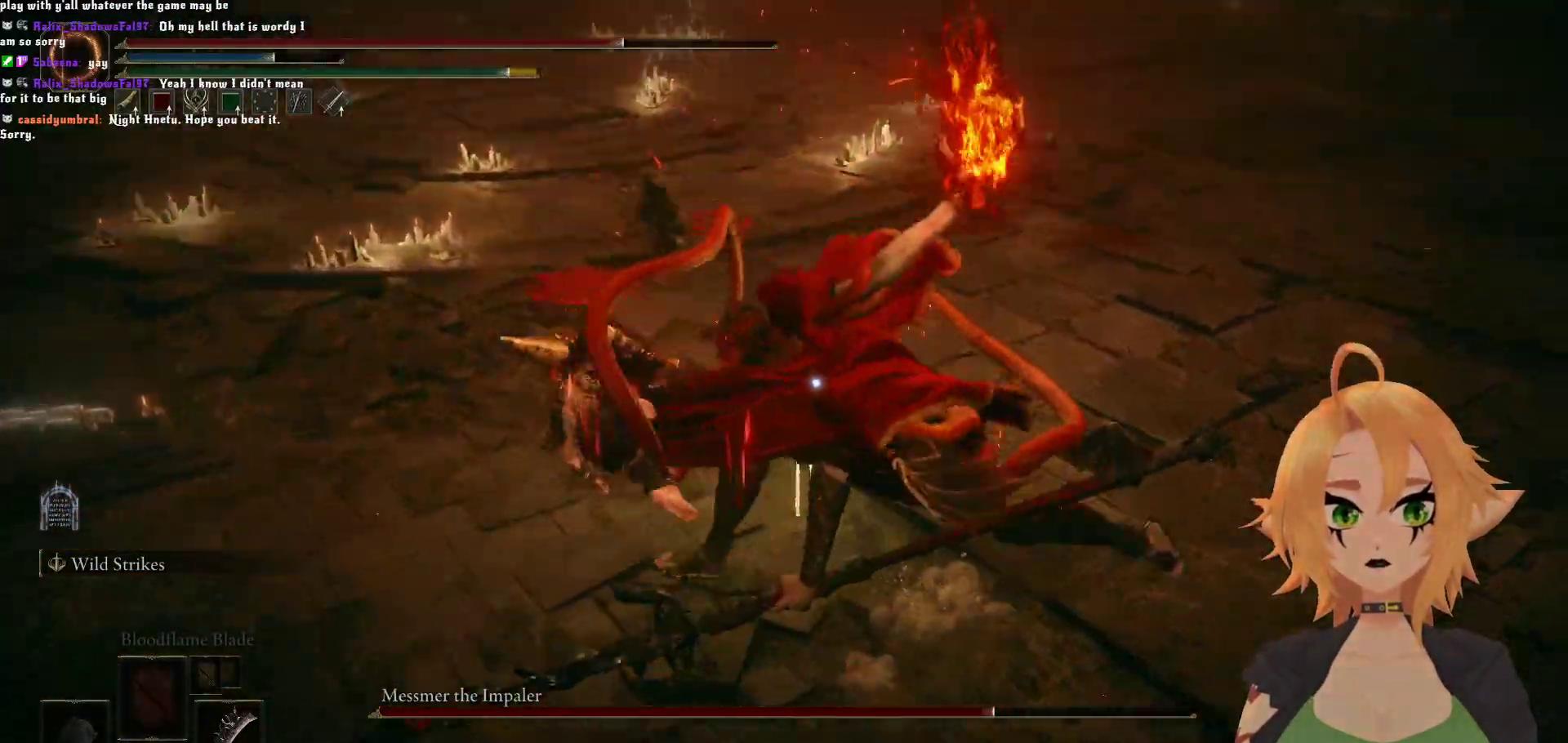
{"buttons": [], "left_stick": "up-left", "right_stick": "center", "events": [[267, "B", "down"], [433, "B", "up"]]}
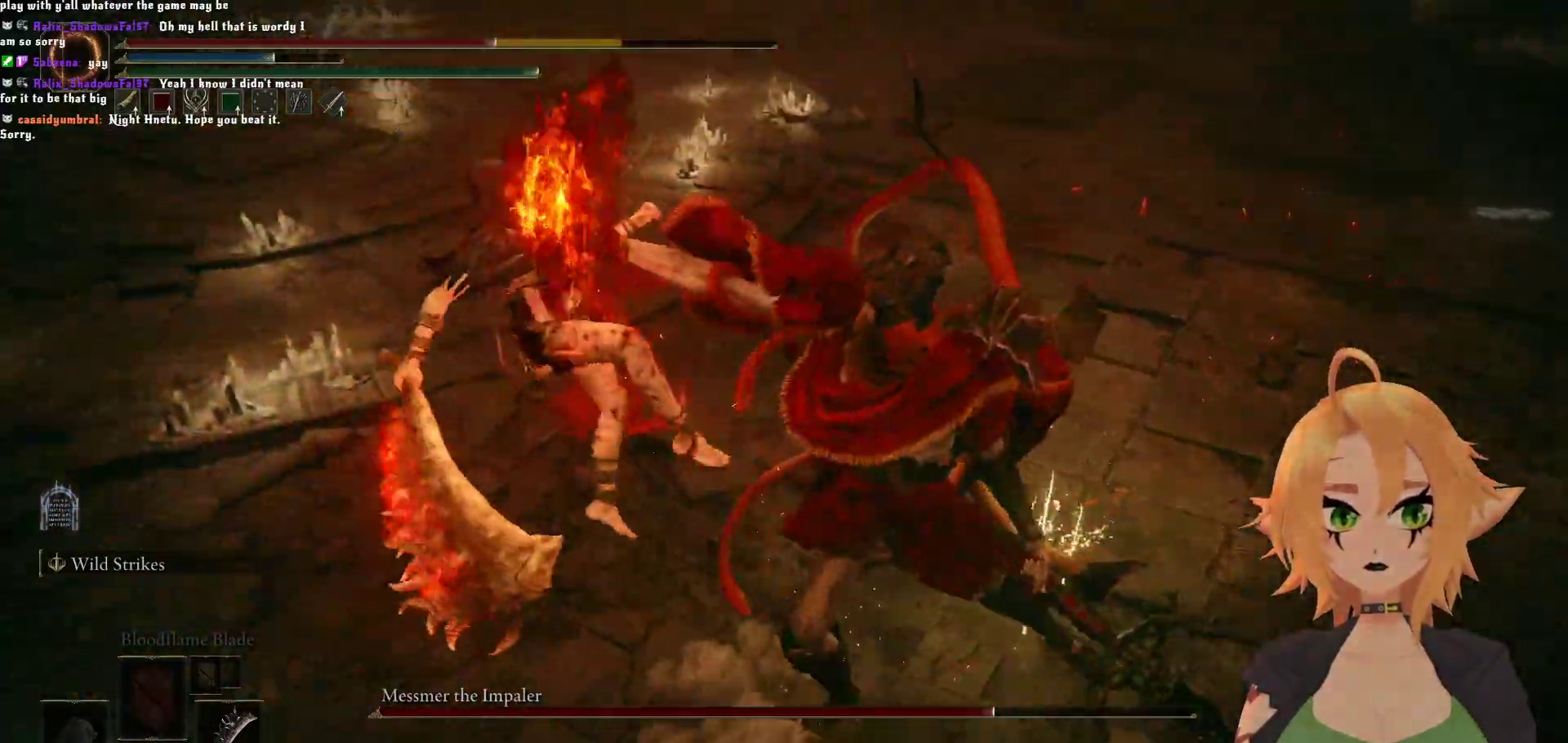
{"buttons": [], "left_stick": "center", "right_stick": "center", "events": [[183, "left_stick", "center"]]}